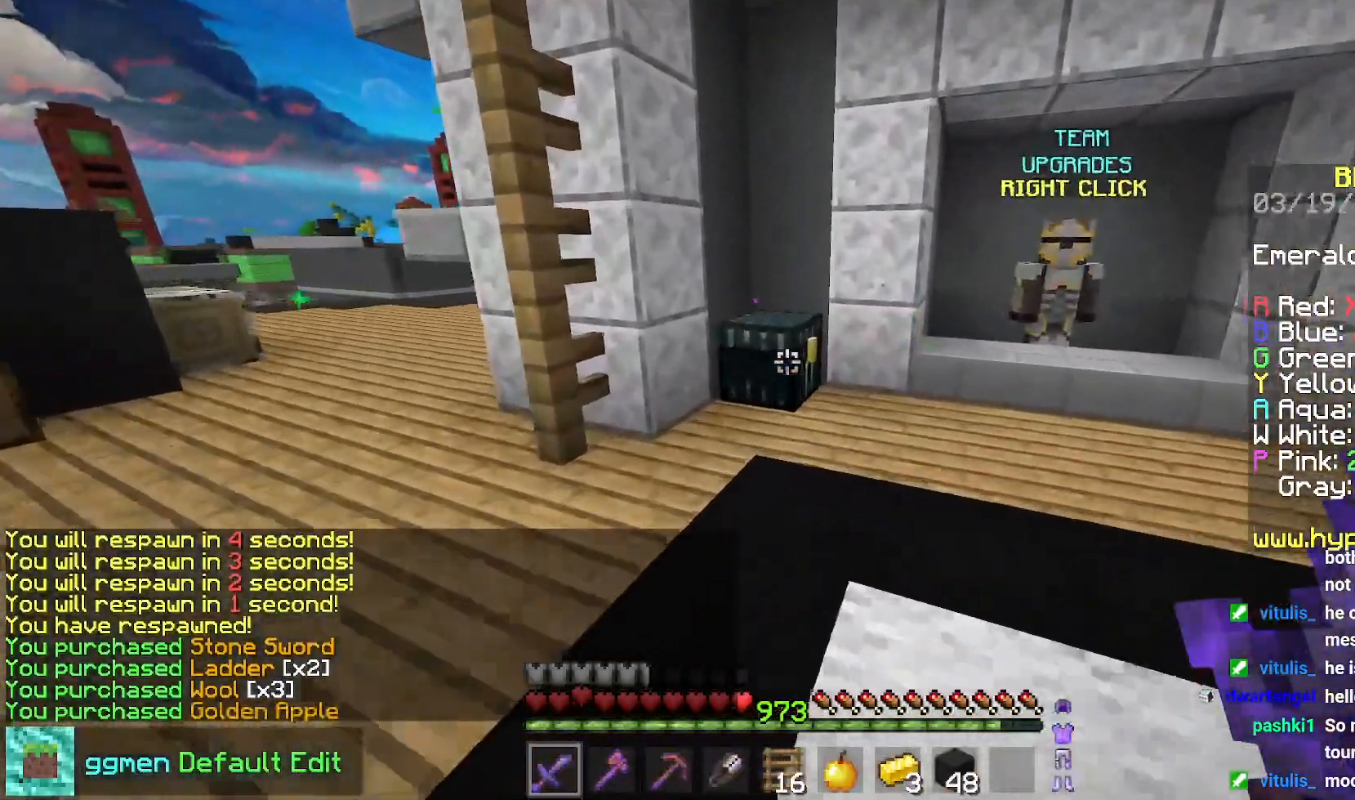
Gameplay with keyboard and mouse; each line is a JSON object with the keys and mouse buttons held at the frame after it. "events" lists presses ("down") and releases ("up") of "down", "left", "right", "space", "up", "mouse_left" and "mouse_right" between this image and that frame as [ms after this image, input, new state], when the widget could be followed in between. "mouse_left", "mouse_right" = the "left", "right" buttons of the "mouse" list. No other keys are recorded. Fast repeated clicks can show as one long hold. Mouse movement is not recorded.
{"keys": [], "mouse": [], "events": [[84, "mouse_right", "down"], [117, "left", "down"], [217, "mouse_right", "up"], [284, "up", "up"], [301, "left", "up"]]}
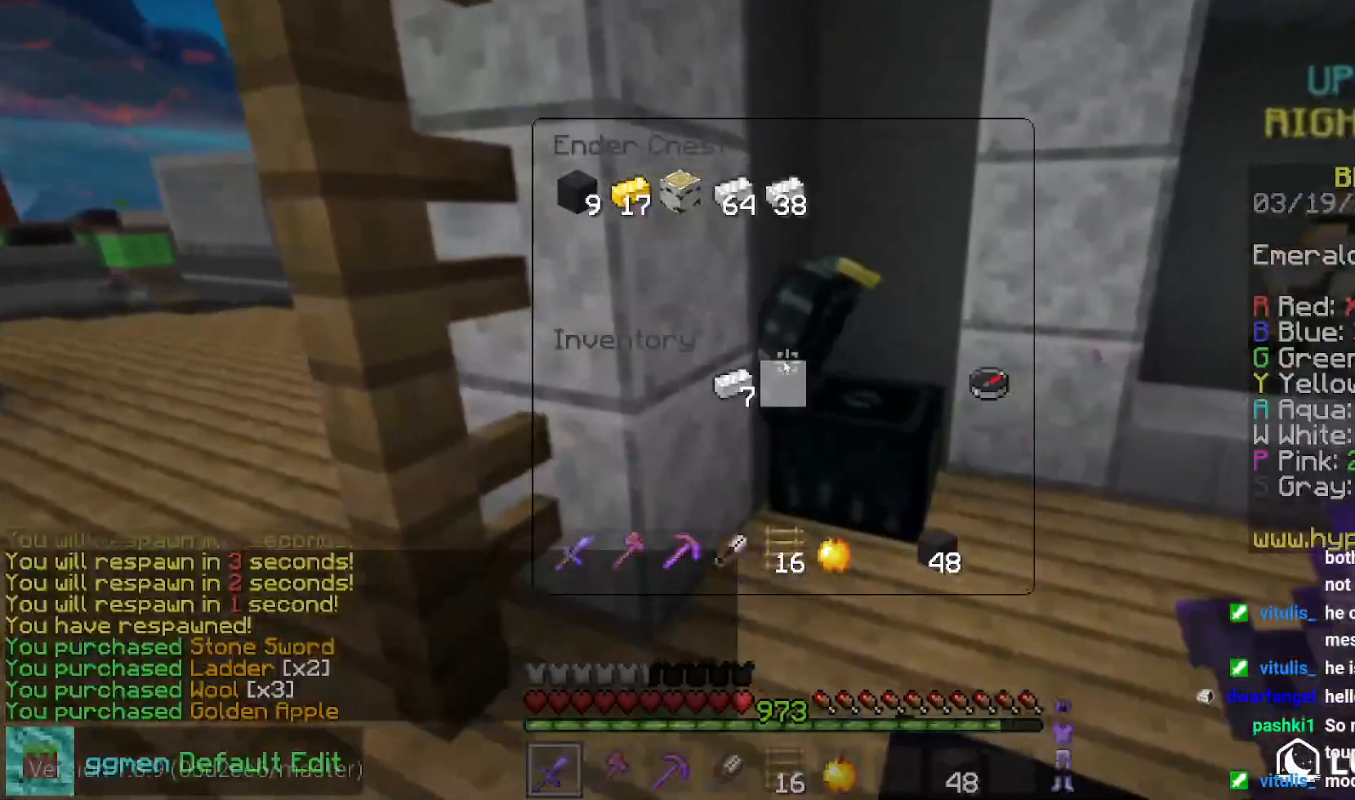
{"keys": [], "mouse": [], "events": []}
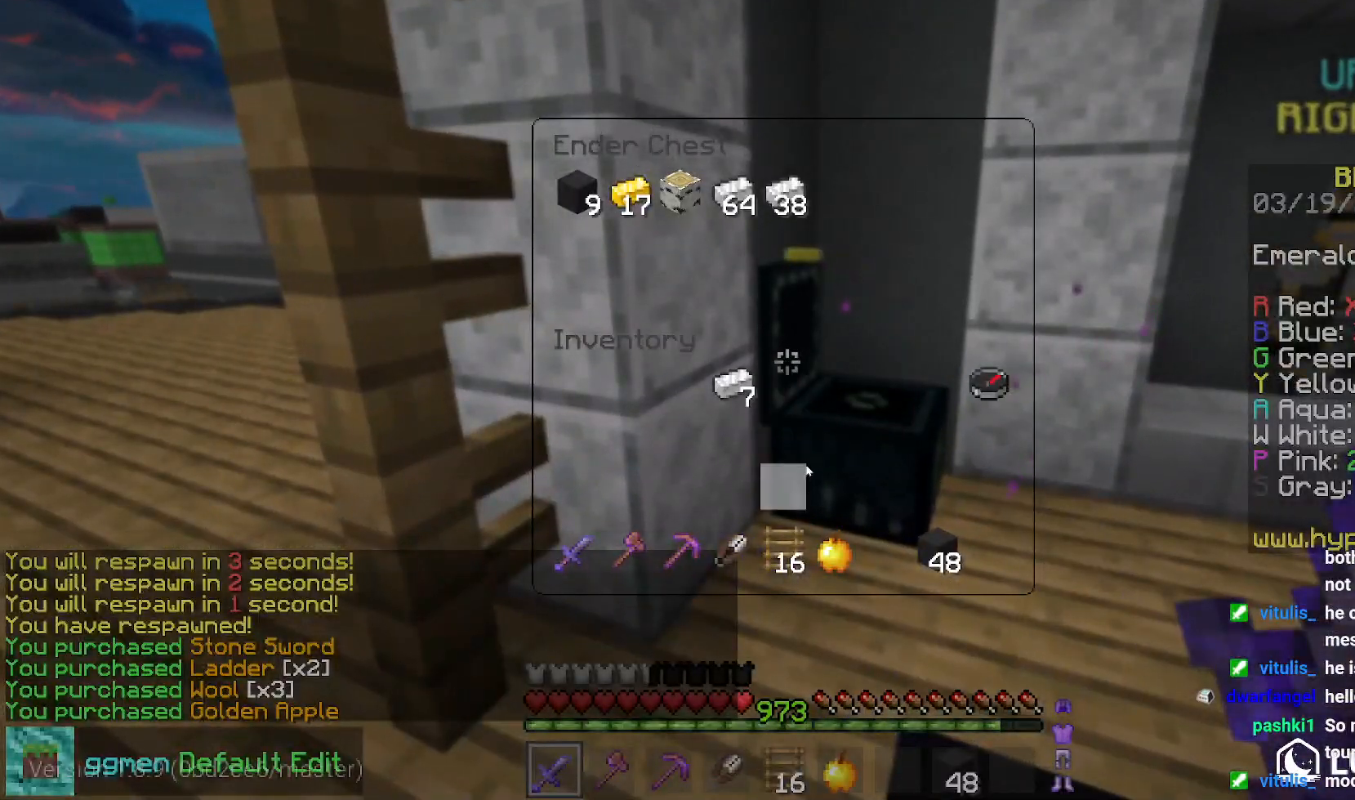
{"keys": [], "mouse": [], "events": []}
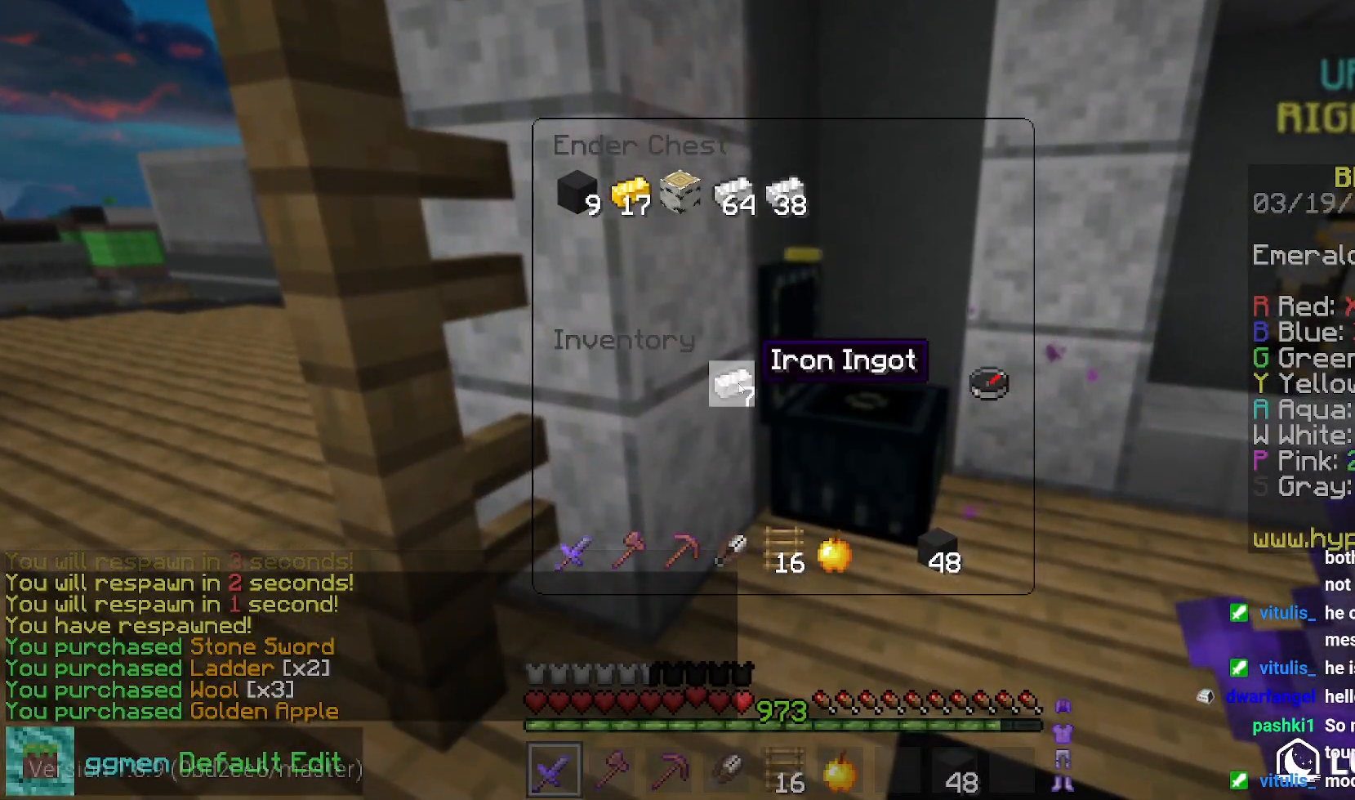
{"keys": [], "mouse": [], "events": []}
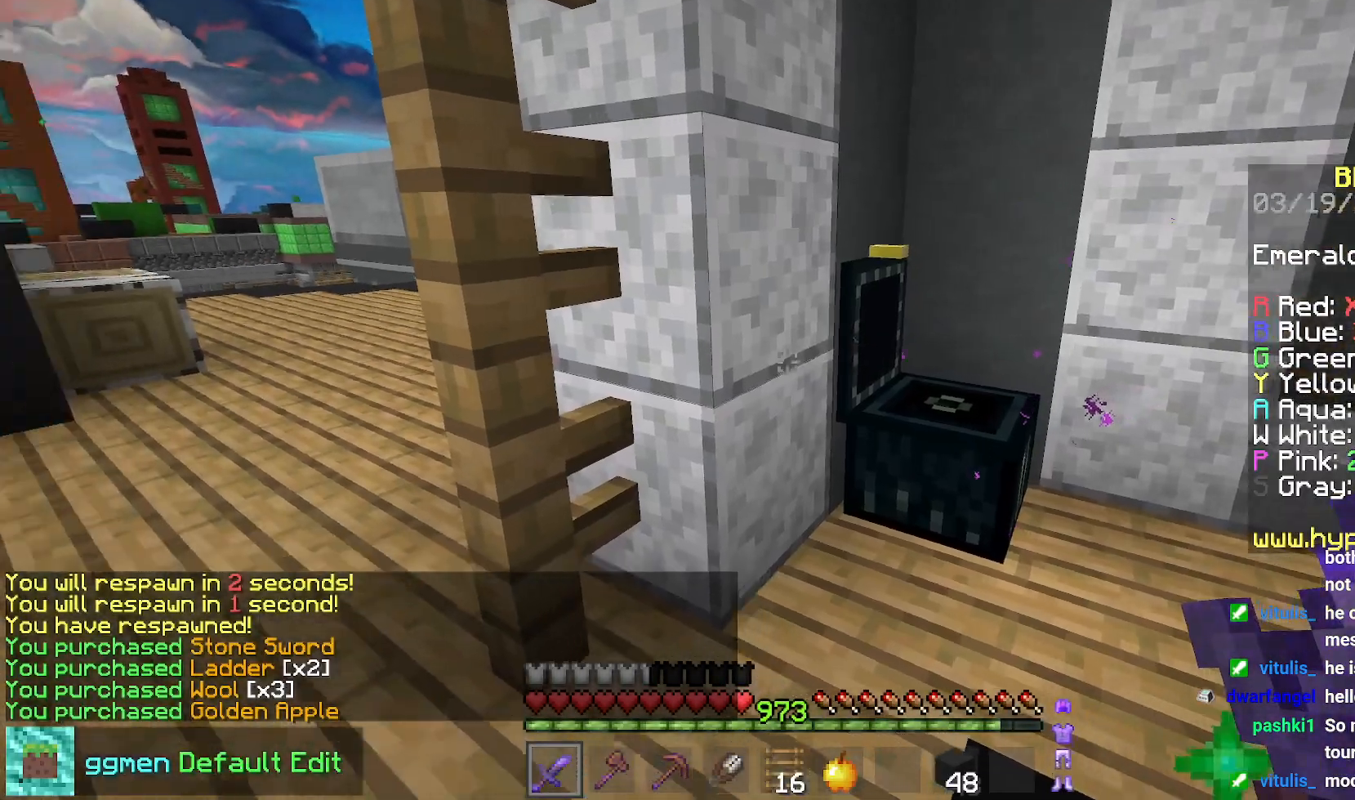
{"keys": [], "mouse": [], "events": []}
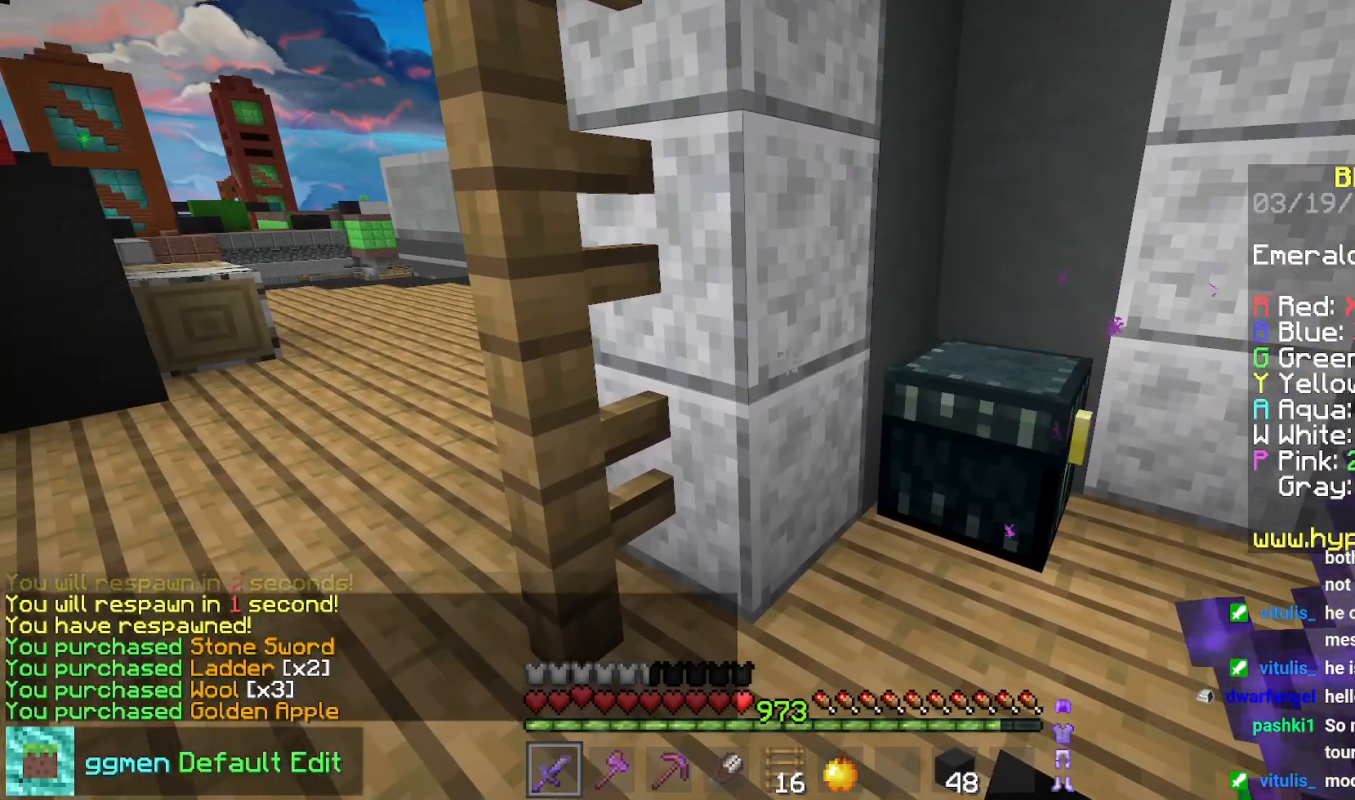
{"keys": [], "mouse": [], "events": []}
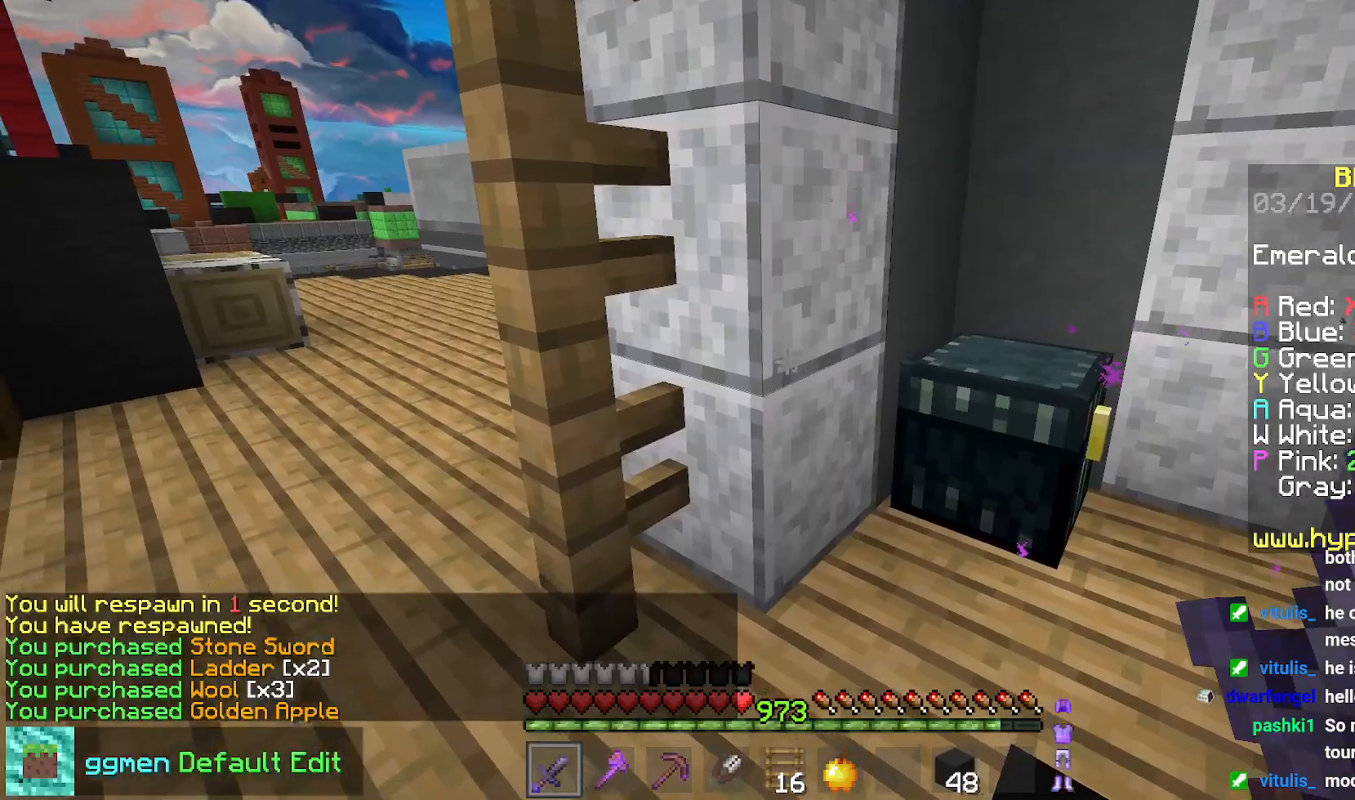
{"keys": ["left", "up"], "mouse": [], "events": [[384, "up", "down"], [401, "left", "down"]]}
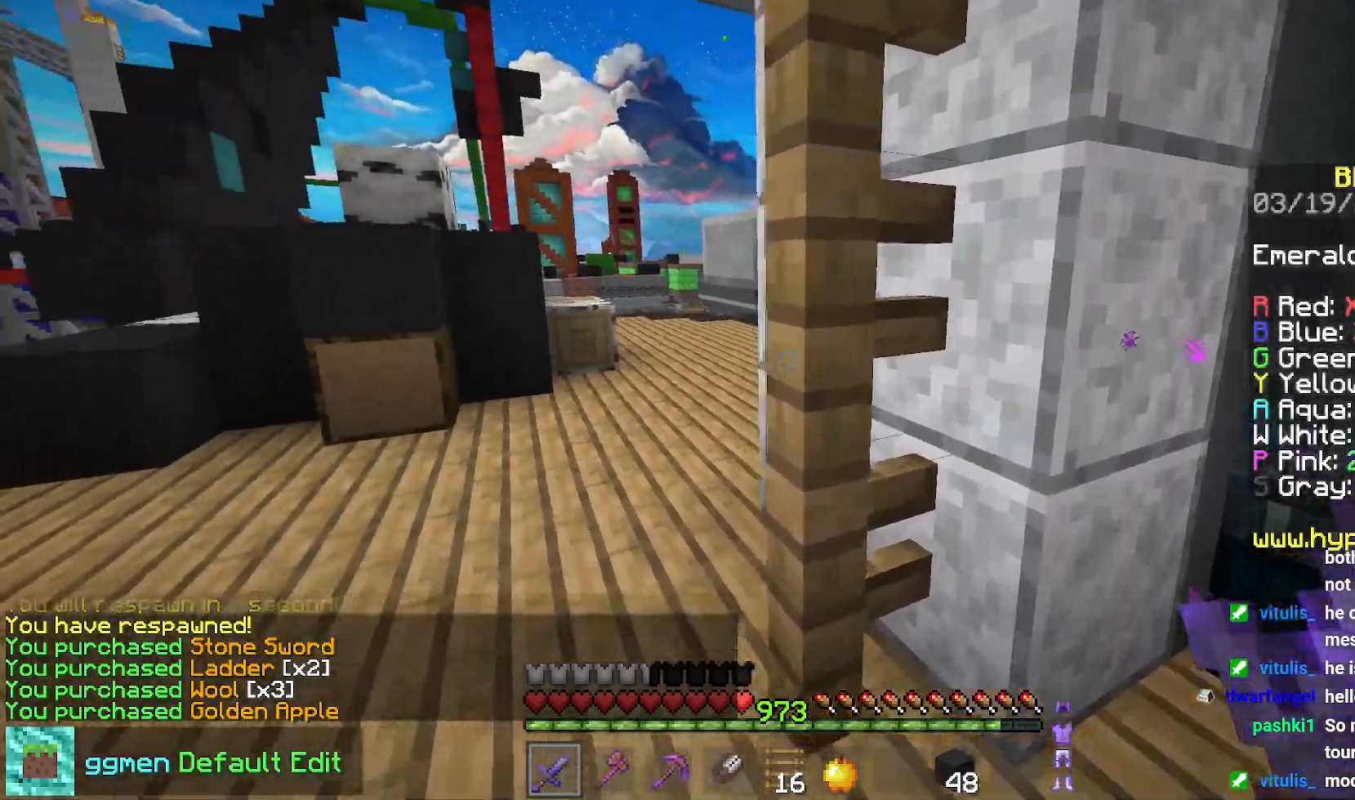
{"keys": ["left", "up"], "mouse": [], "events": []}
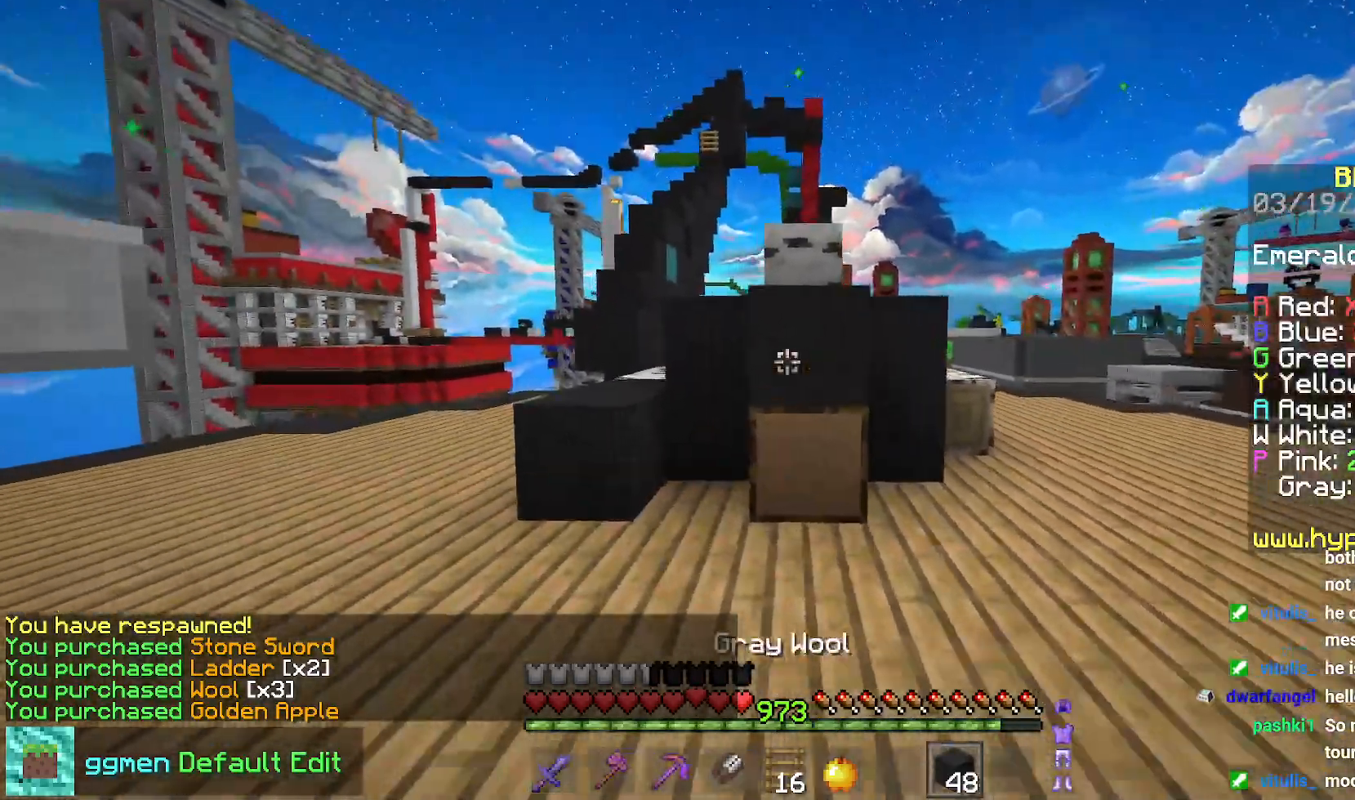
{"keys": ["left", "space", "up"], "mouse": [], "events": [[267, "left", "up"], [267, "space", "down"], [434, "left", "down"]]}
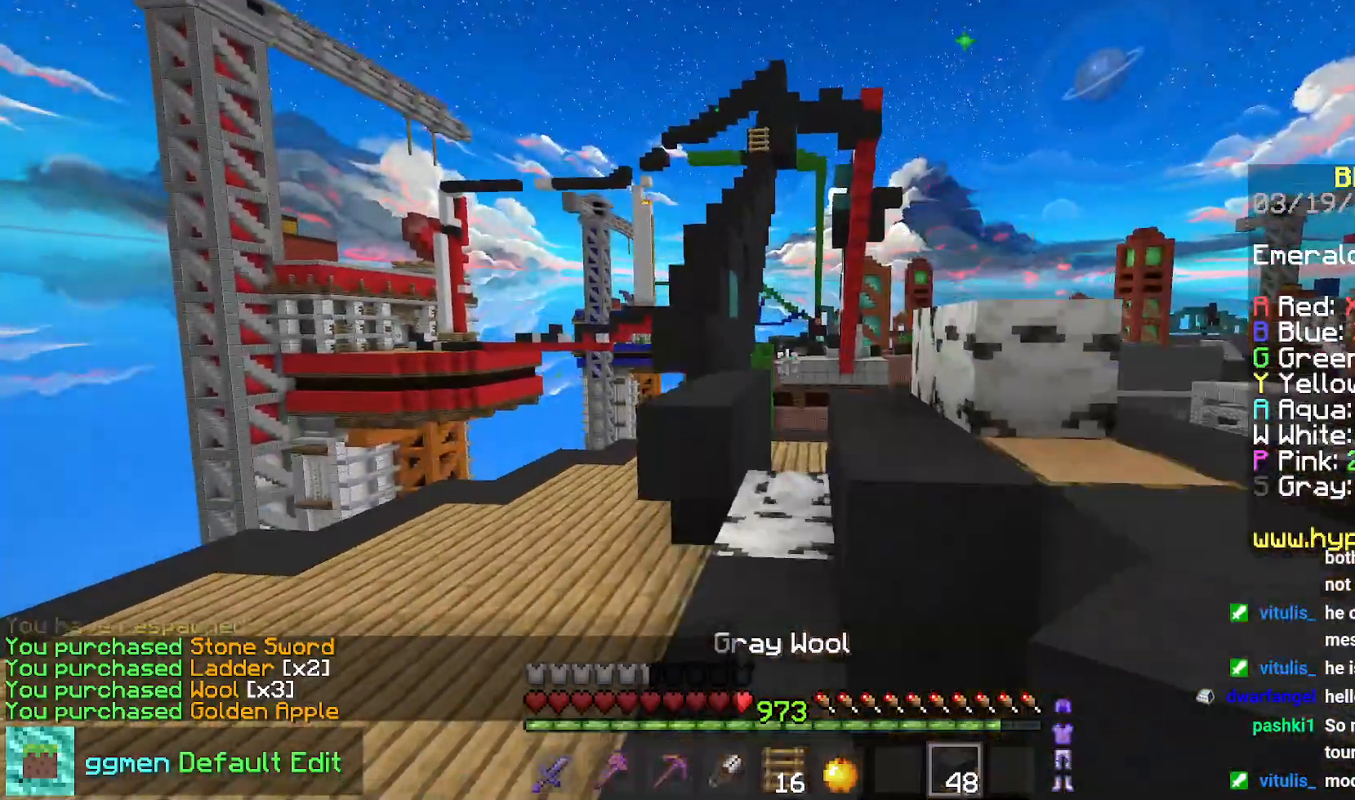
{"keys": ["space", "up"], "mouse": [], "events": [[17, "space", "up"], [134, "left", "up"], [467, "space", "down"]]}
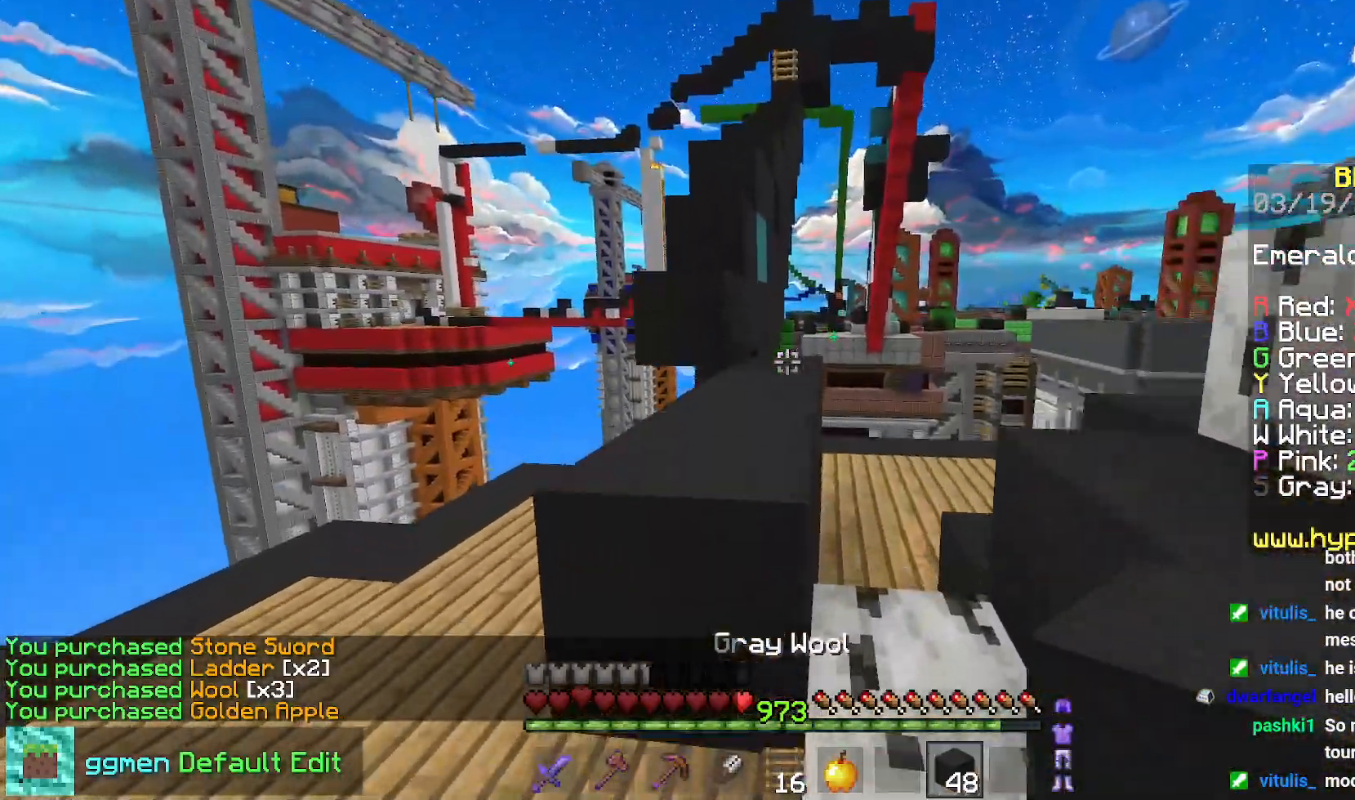
{"keys": ["up"], "mouse": [], "events": [[16, "left", "down"], [150, "space", "up"], [200, "left", "up"], [317, "space", "down"], [333, "left", "down"], [500, "left", "up"], [500, "space", "up"]]}
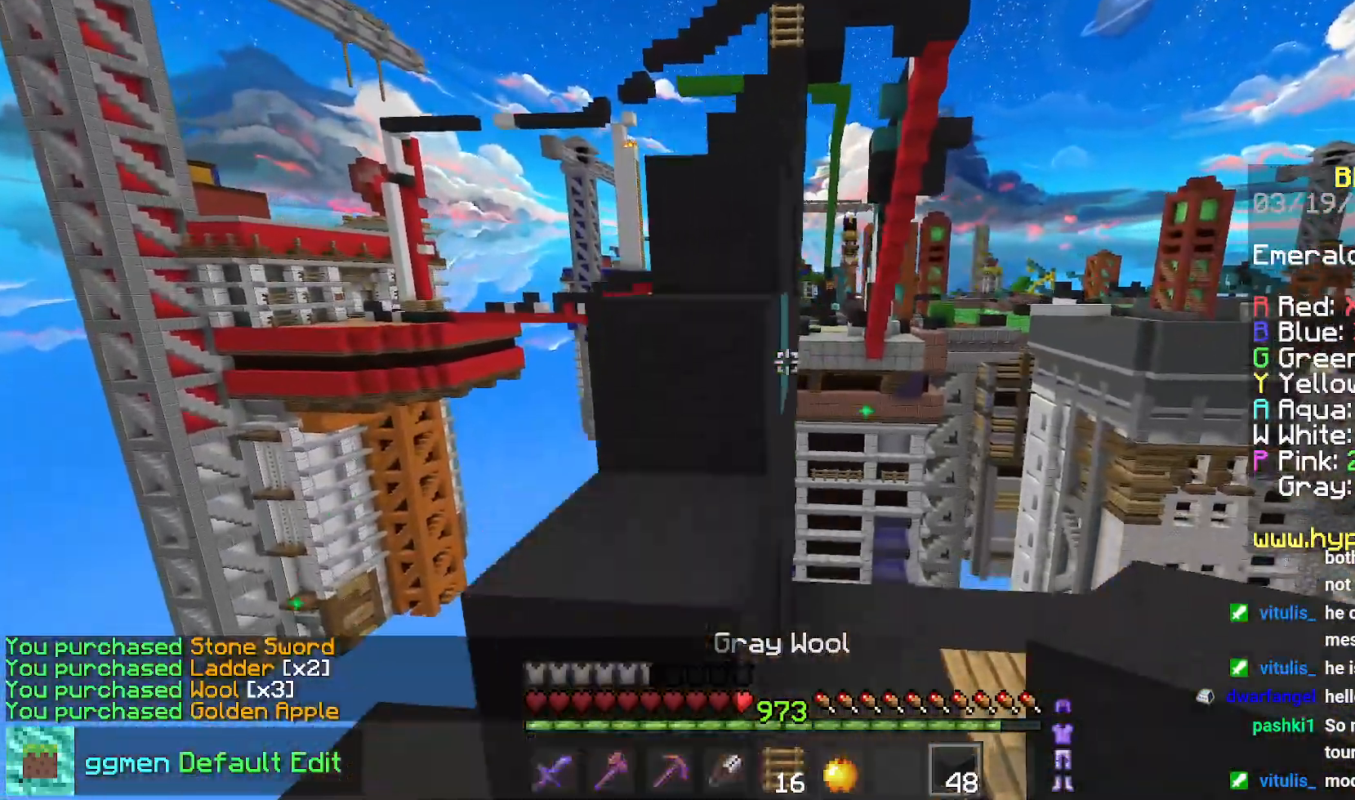
{"keys": ["space", "up"], "mouse": [], "events": [[267, "space", "down"]]}
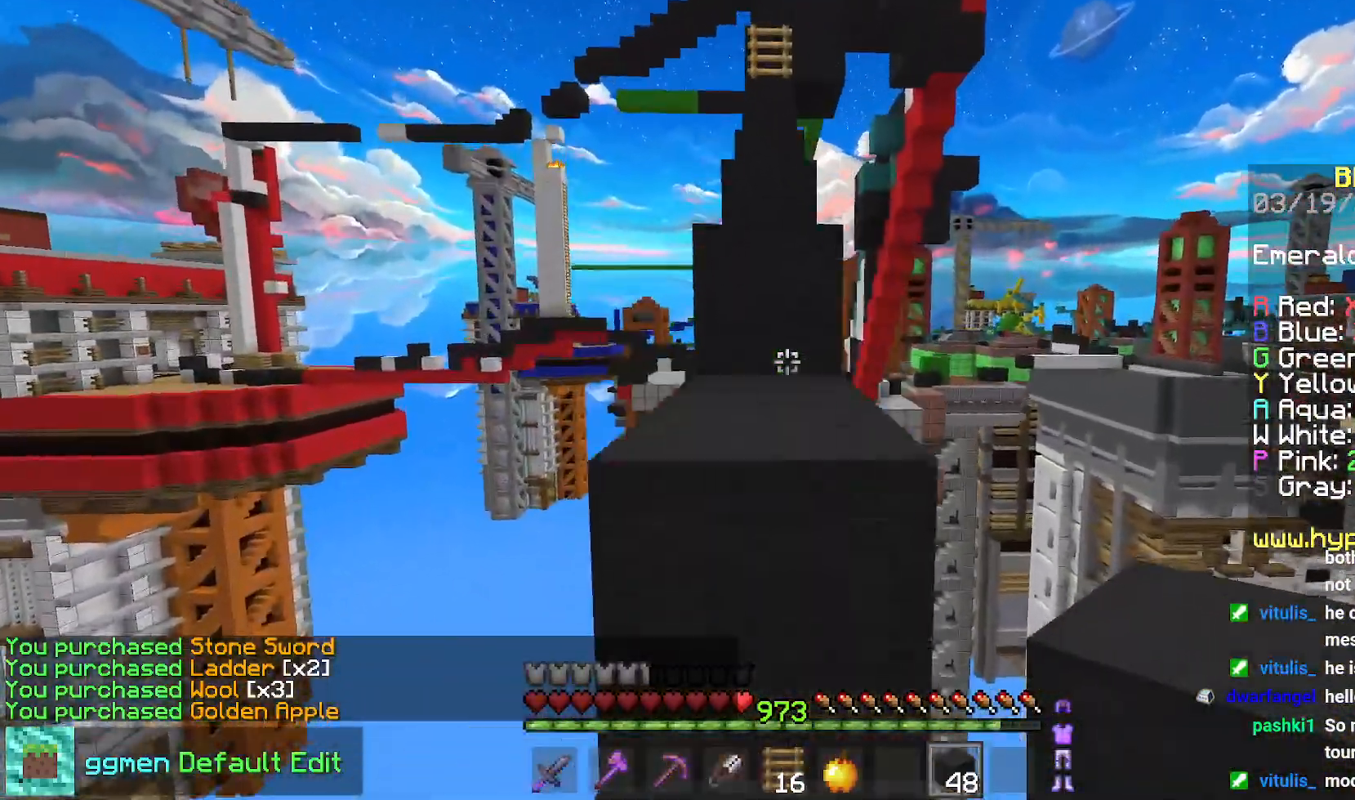
{"keys": ["space", "up"], "mouse": [], "events": [[33, "space", "up"], [267, "space", "down"]]}
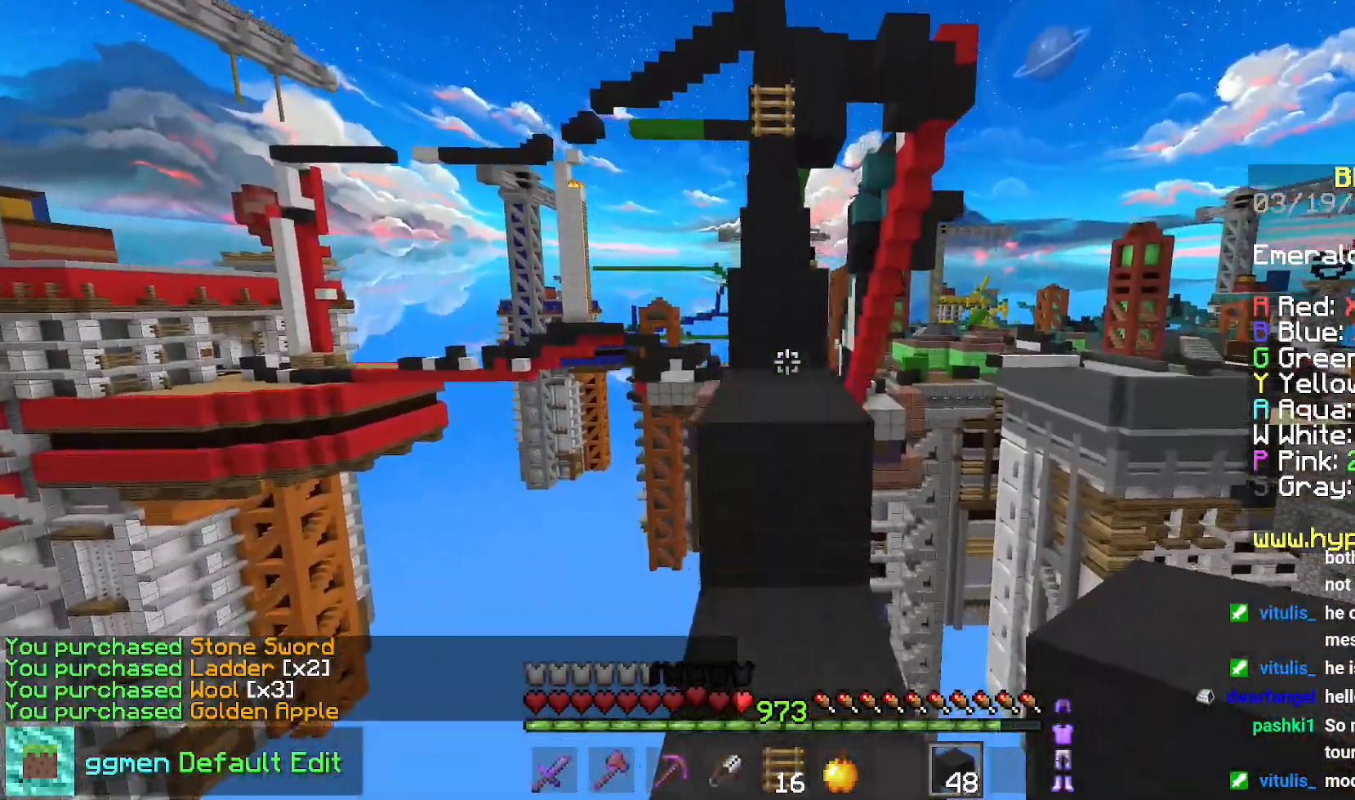
{"keys": ["space", "up"], "mouse": [], "events": [[67, "space", "up"], [434, "space", "down"]]}
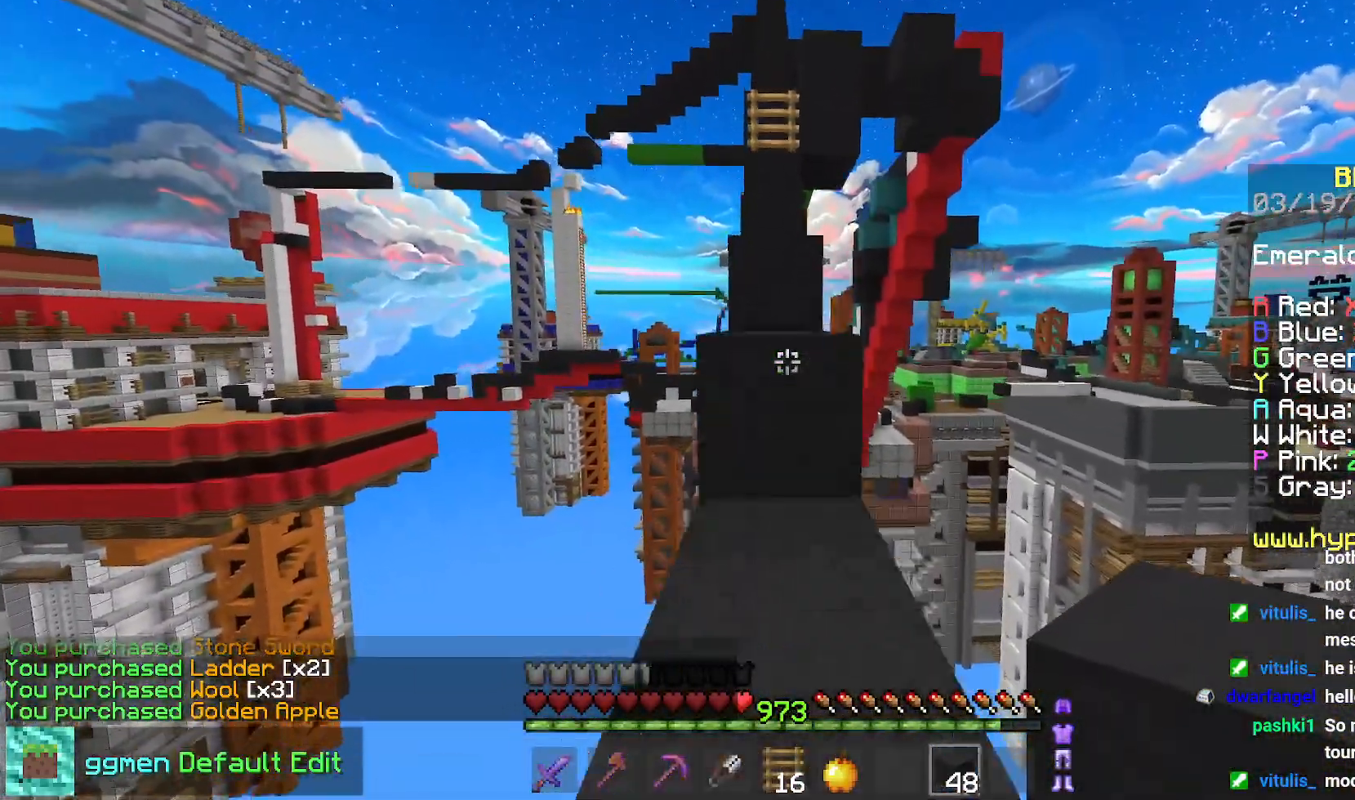
{"keys": ["space", "up"], "mouse": [], "events": [[133, "space", "up"], [350, "space", "down"]]}
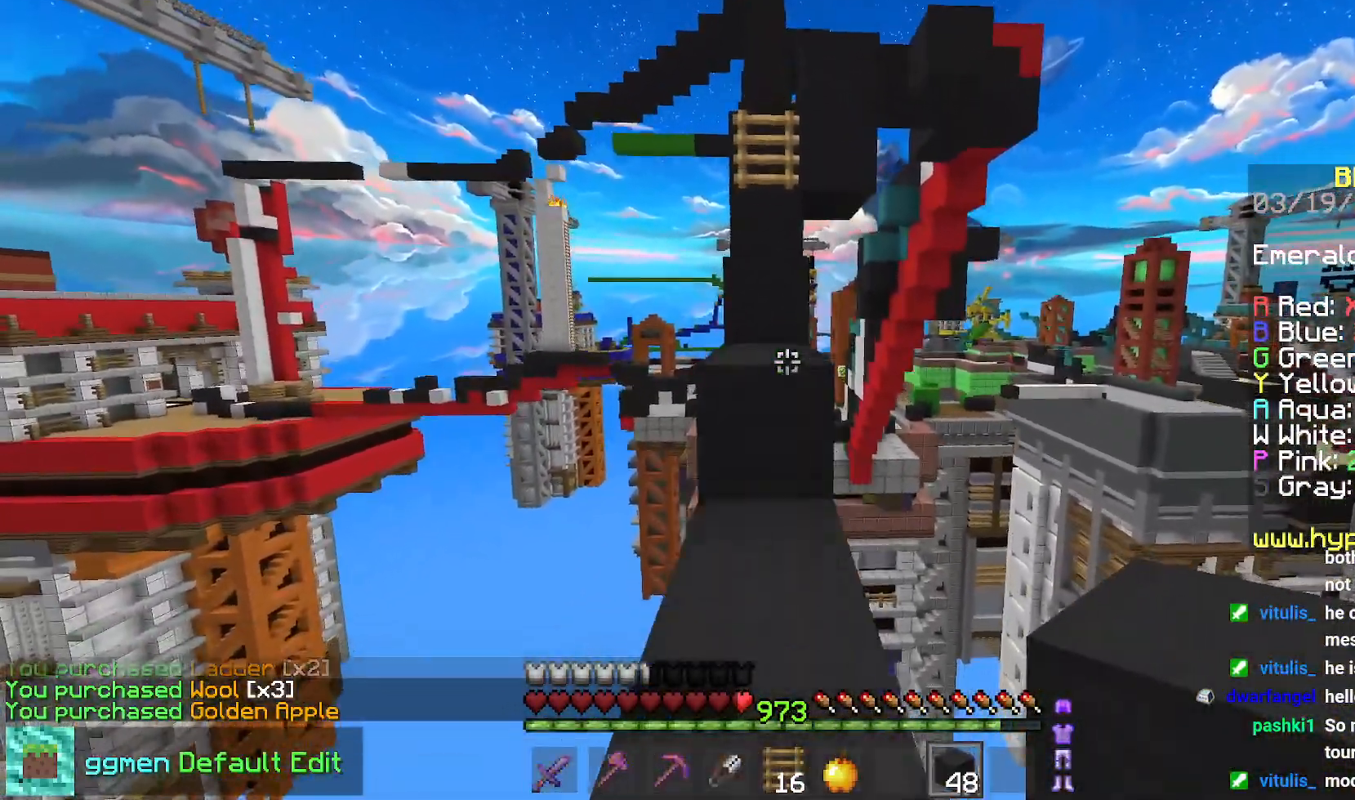
{"keys": ["space", "up"], "mouse": [], "events": [[84, "space", "up"], [300, "space", "down"]]}
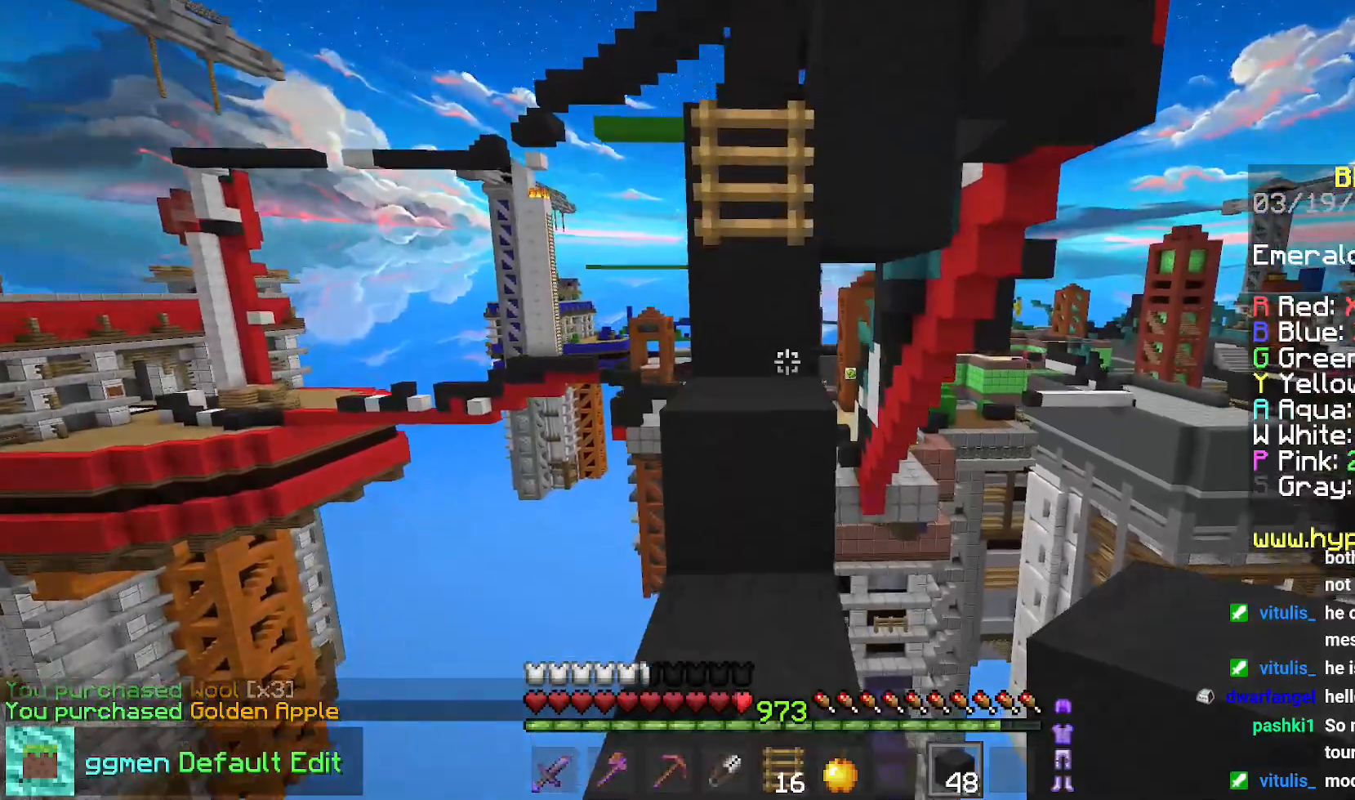
{"keys": ["left", "up"], "mouse": [], "events": [[66, "space", "up"], [217, "space", "down"], [433, "left", "down"], [450, "space", "up"]]}
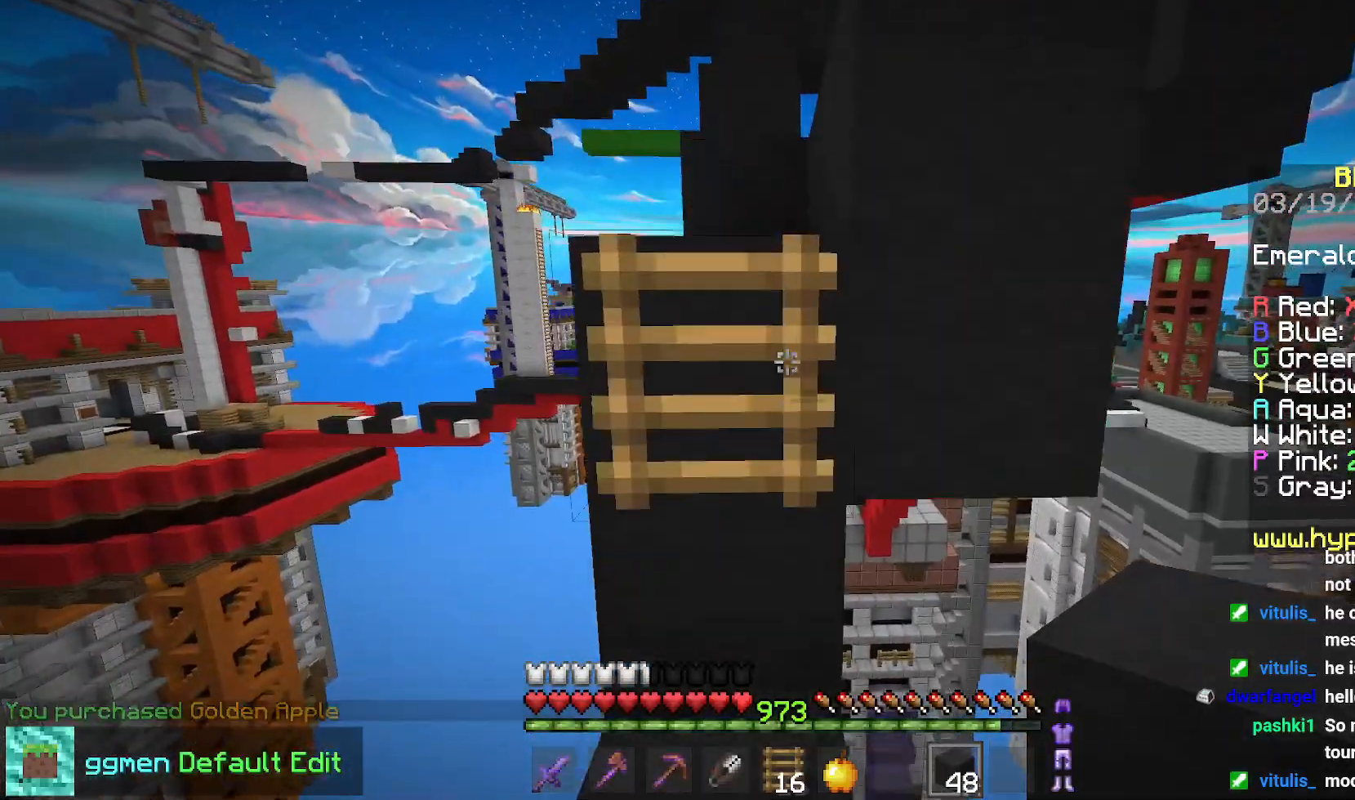
{"keys": ["space", "up"], "mouse": [], "events": [[50, "left", "up"], [150, "space", "down"]]}
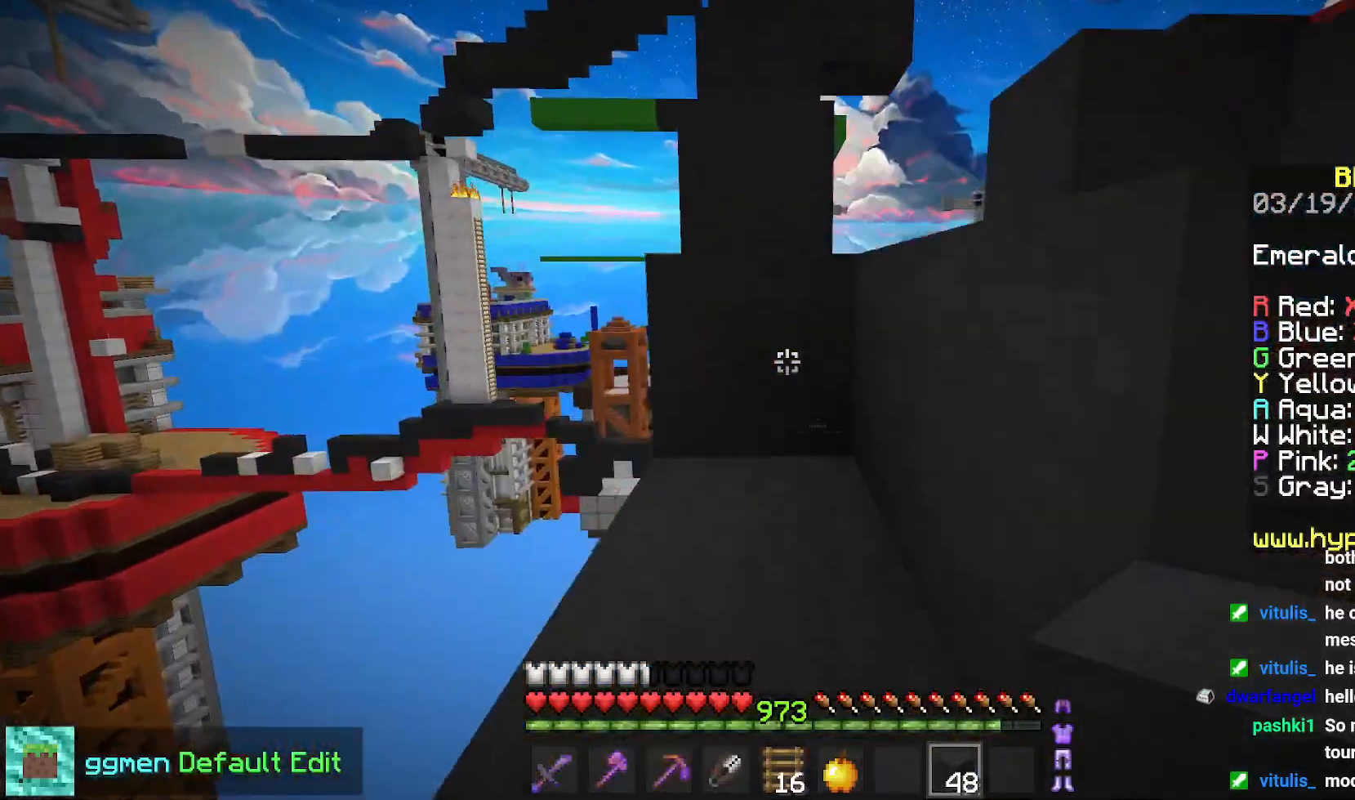
{"keys": ["space", "up"], "mouse": [], "events": [[33, "space", "up"], [500, "space", "down"]]}
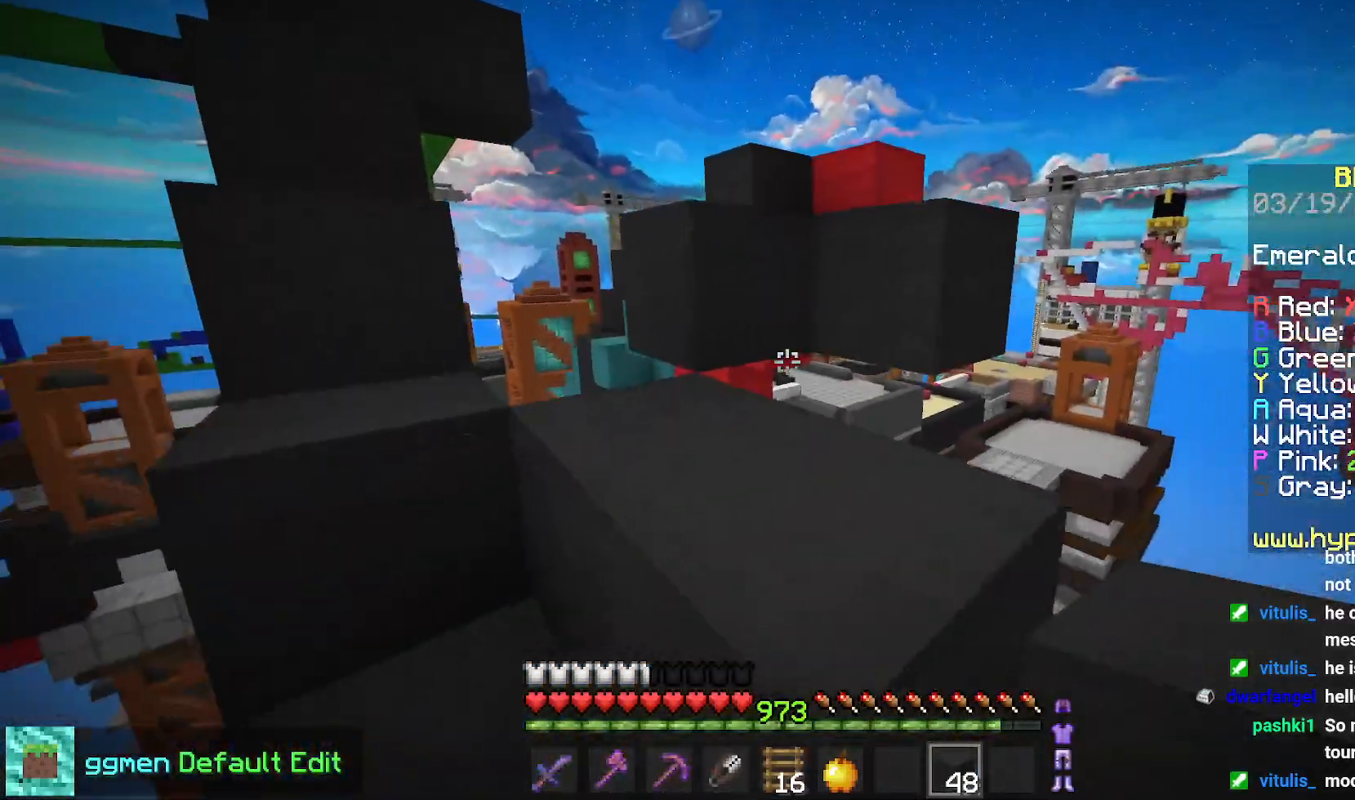
{"keys": ["space", "up"], "mouse": [], "events": [[234, "space", "up"], [334, "up", "up"], [401, "up", "down"], [434, "space", "down"]]}
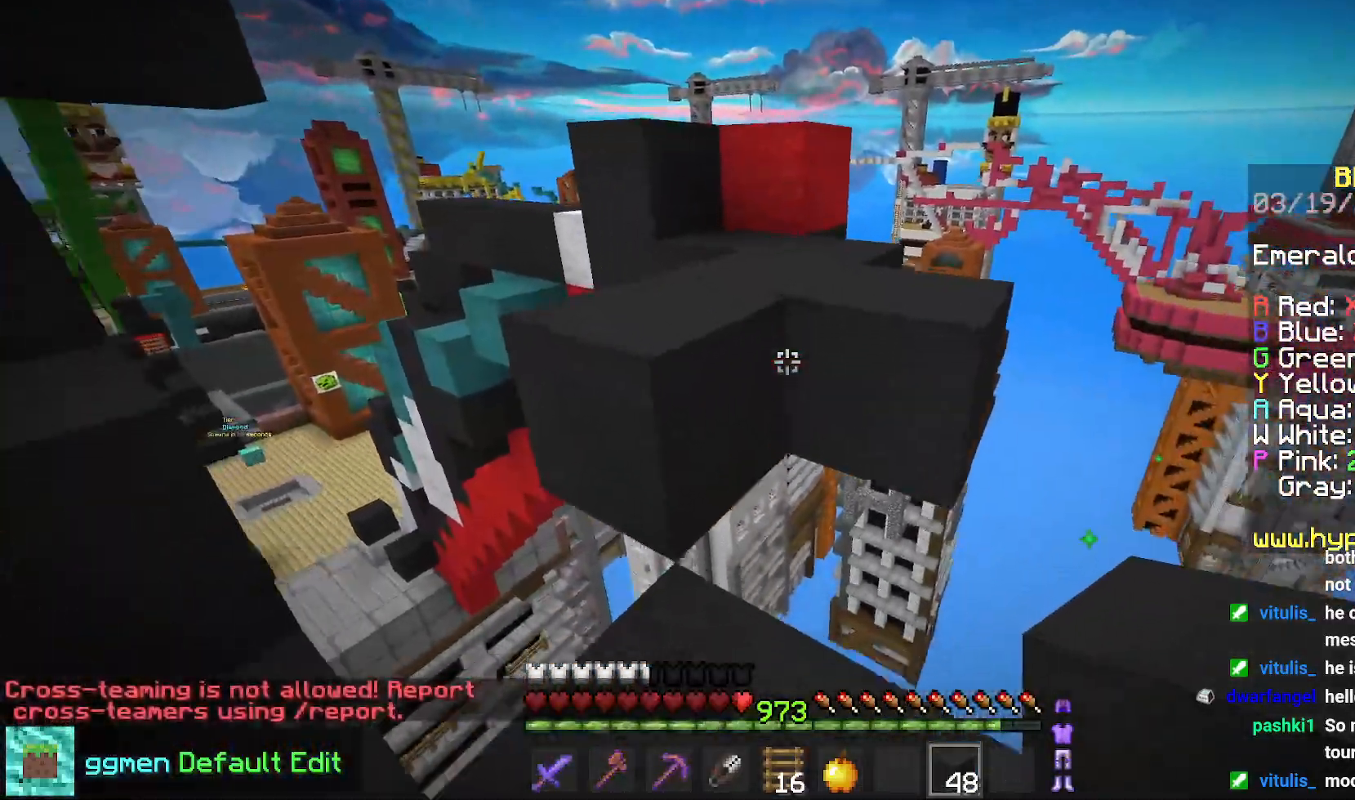
{"keys": ["space", "up"], "mouse": [], "events": [[200, "space", "up"], [367, "space", "down"]]}
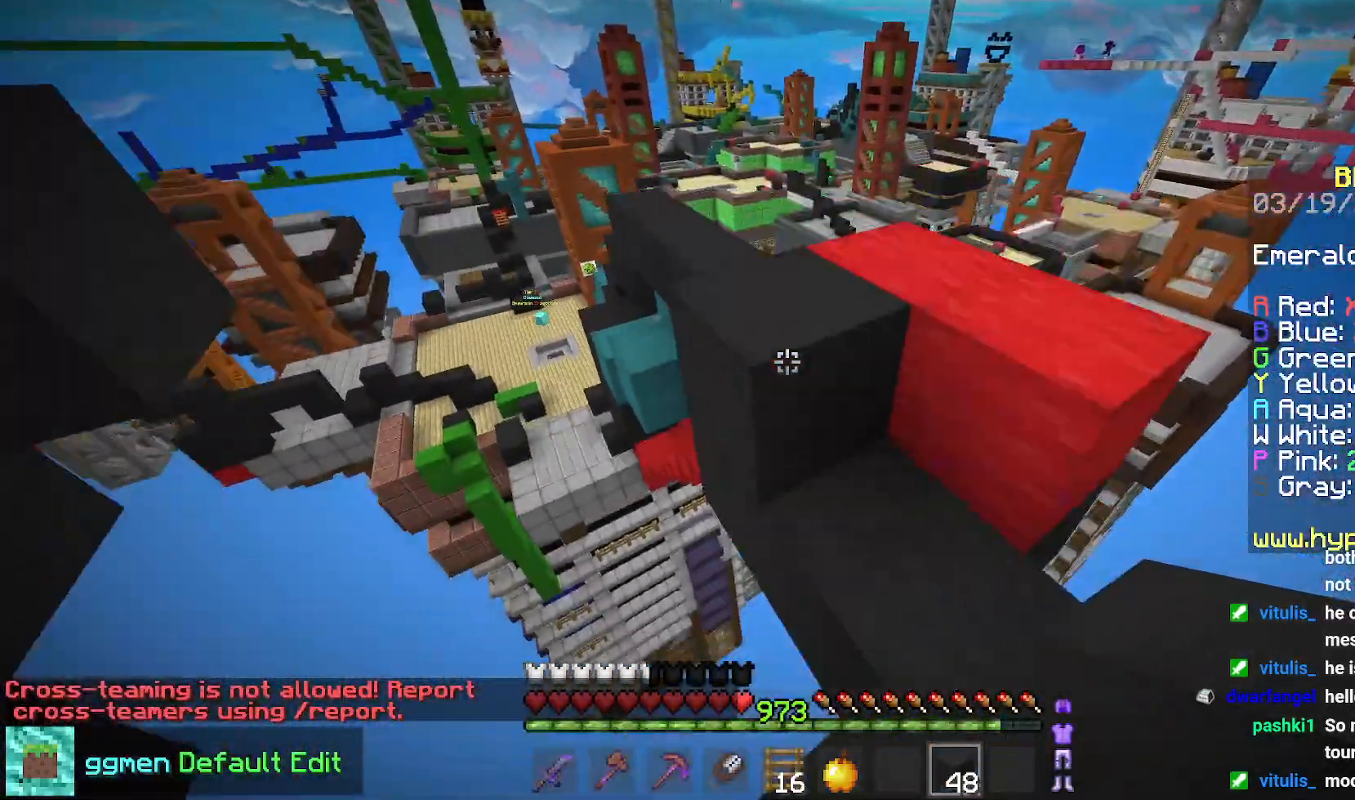
{"keys": ["left", "space", "up"], "mouse": [], "events": [[501, "left", "down"]]}
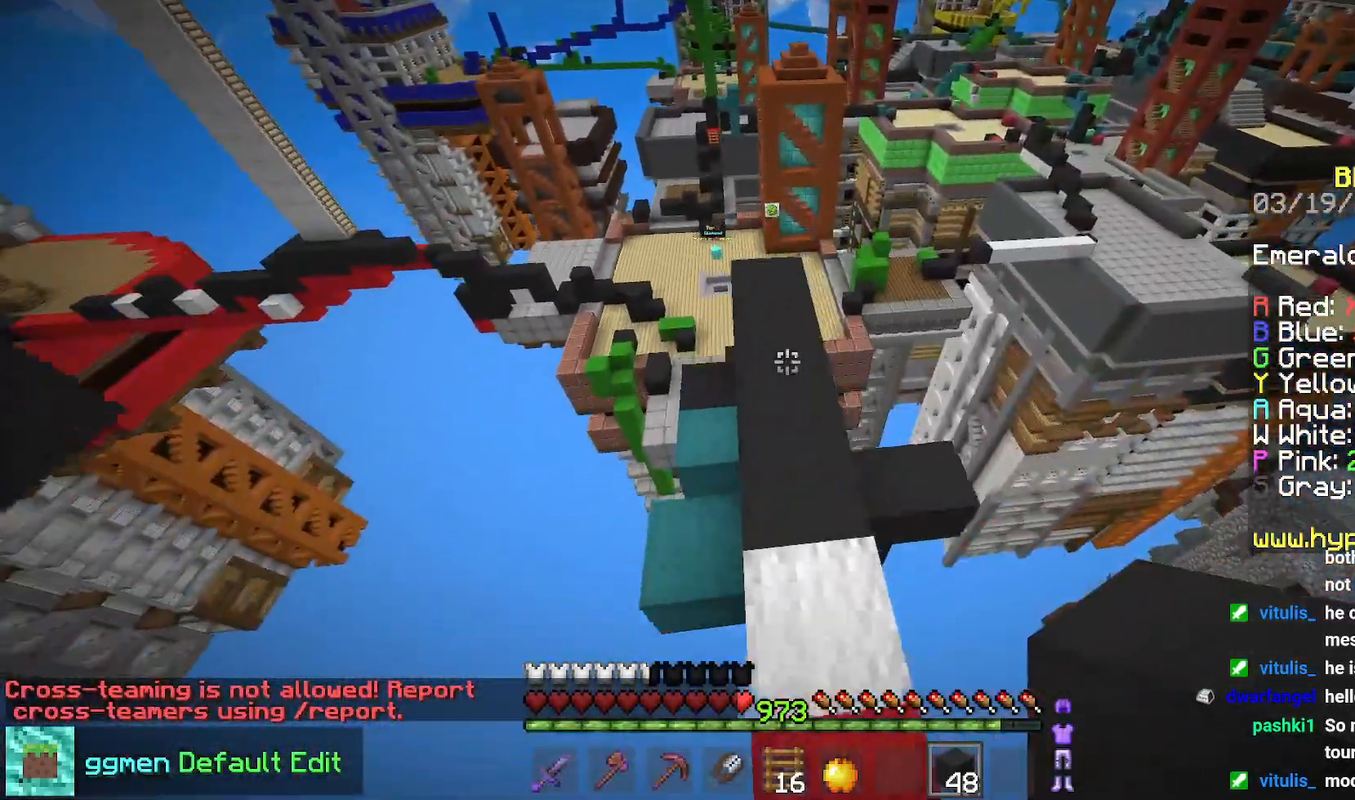
{"keys": ["left", "up"], "mouse": [], "events": [[16, "space", "up"]]}
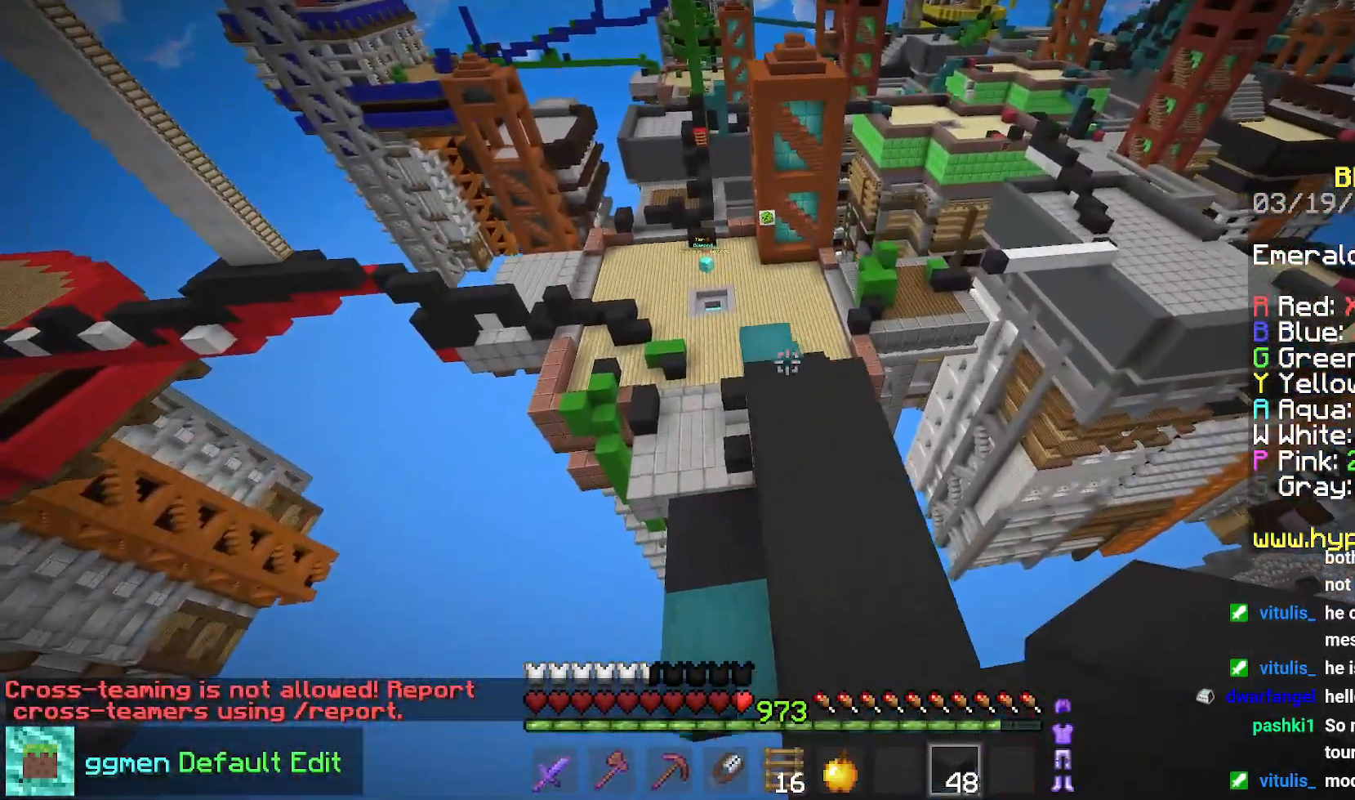
{"keys": ["space", "up"], "mouse": [], "events": [[150, "left", "up"], [484, "space", "down"]]}
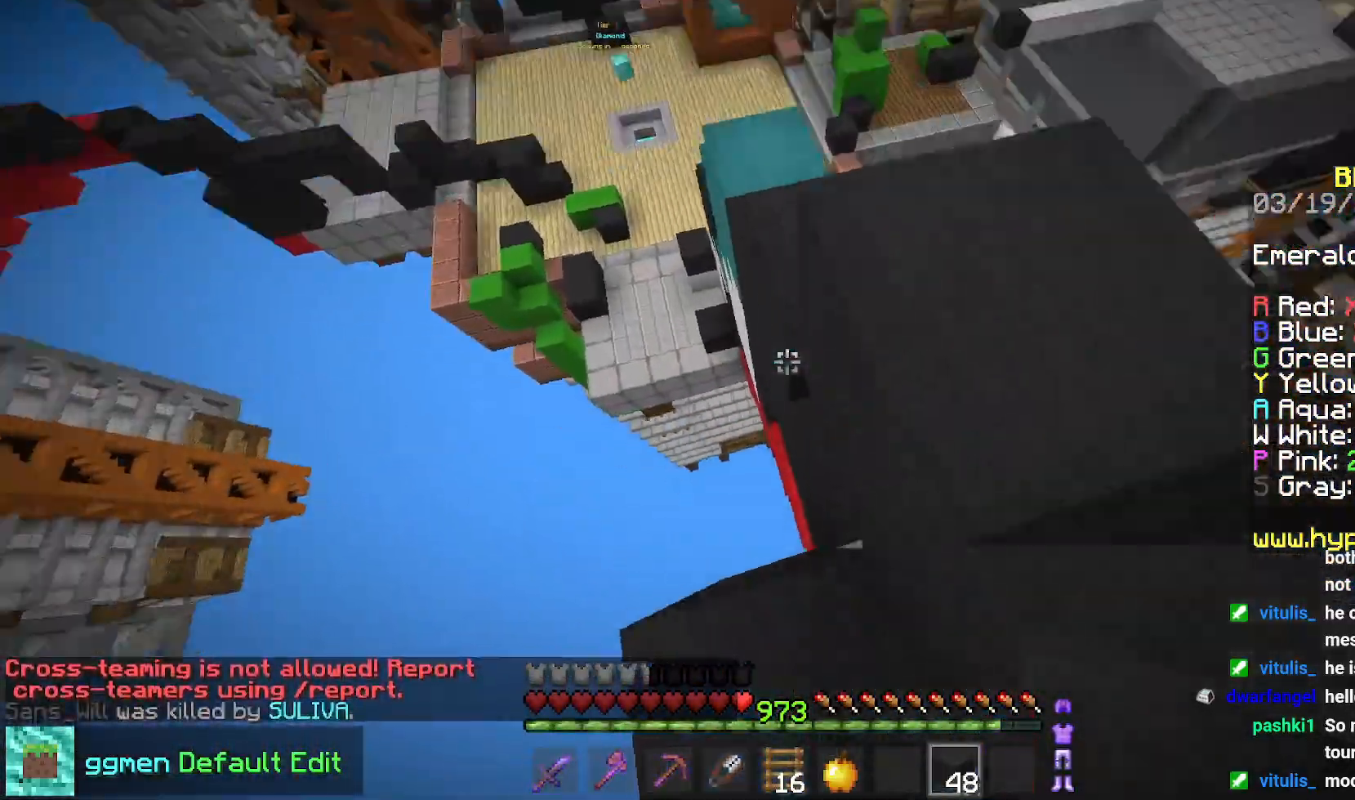
{"keys": ["up"], "mouse": [], "events": [[133, "mouse_right", "down"], [233, "mouse_right", "up"], [333, "mouse_right", "down"], [383, "space", "up"], [433, "mouse_right", "up"]]}
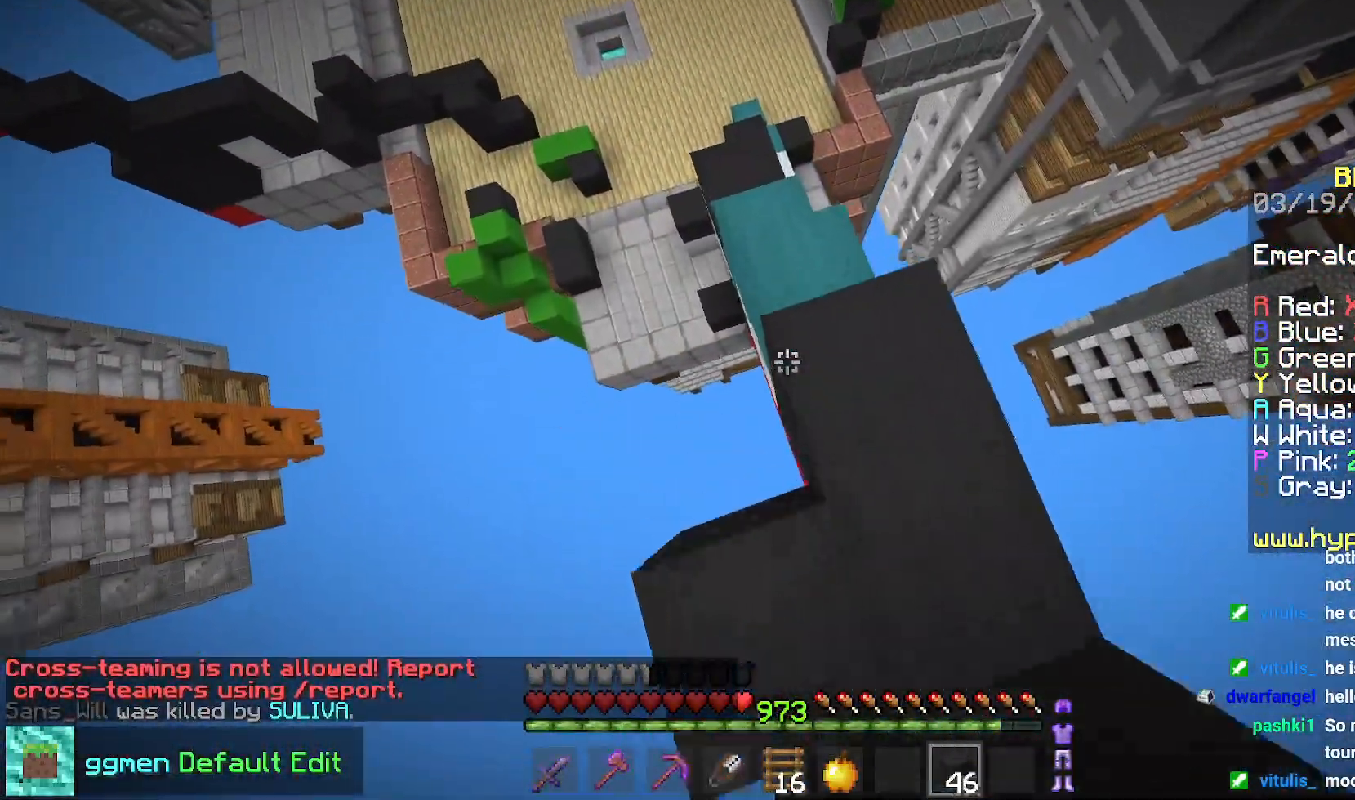
{"keys": ["up"], "mouse": [], "events": []}
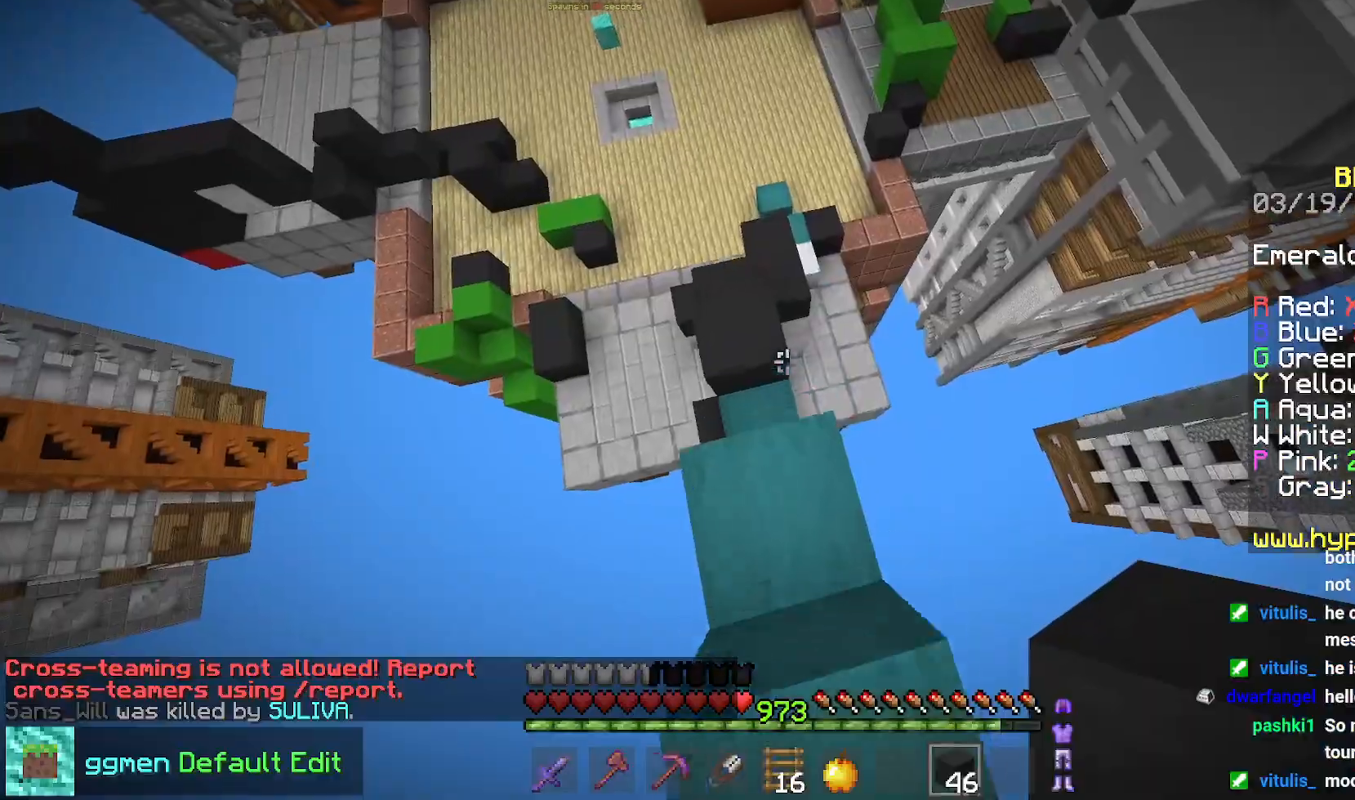
{"keys": ["up"], "mouse": [], "events": [[50, "left", "down"], [283, "left", "up"]]}